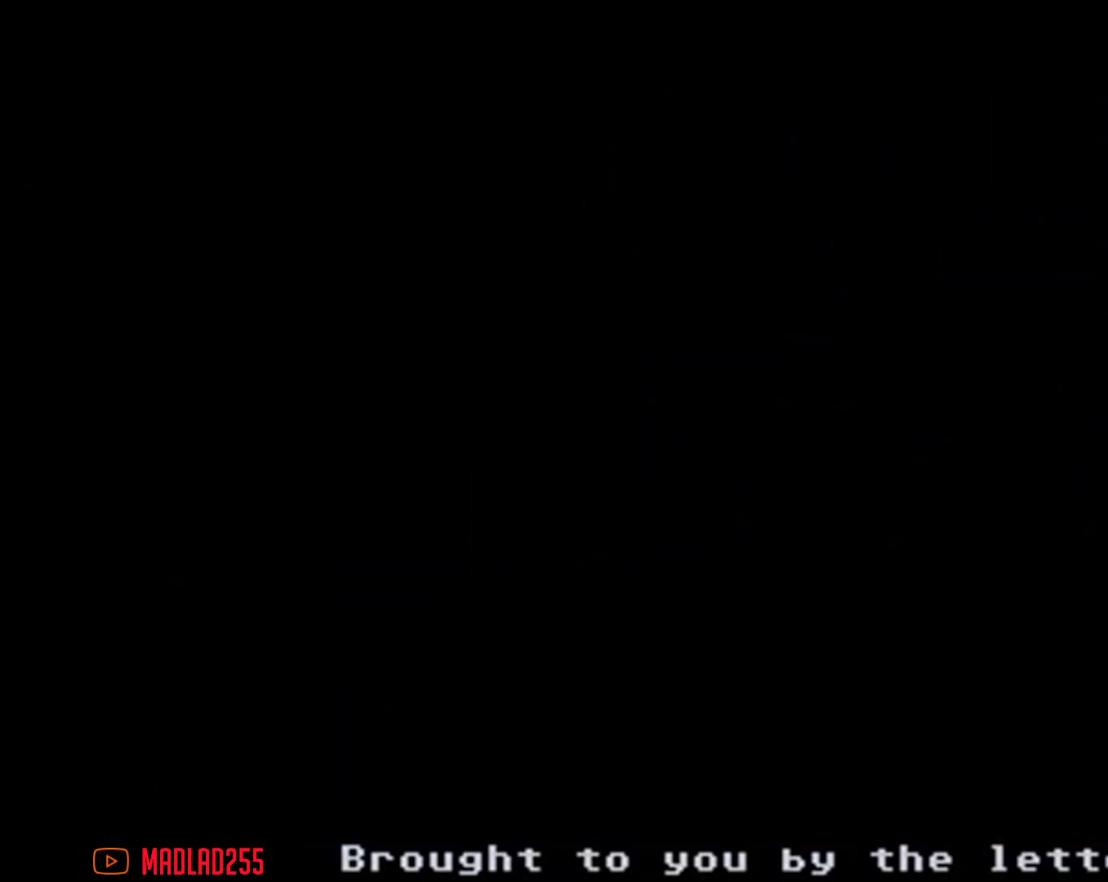
Gameplay with a controller (Nintendo layout); each line is a JSON object with the inputs held at the frame after it. "events" lists button and stick changes between this image and that frame as [ms after this image, input, new state], when the widget could be followed in between. Not read: HOME L1 L3 R1 R3.
{"buttons": ["A"], "left_stick": "center", "right_stick": "center", "events": [[400, "A", "down"]]}
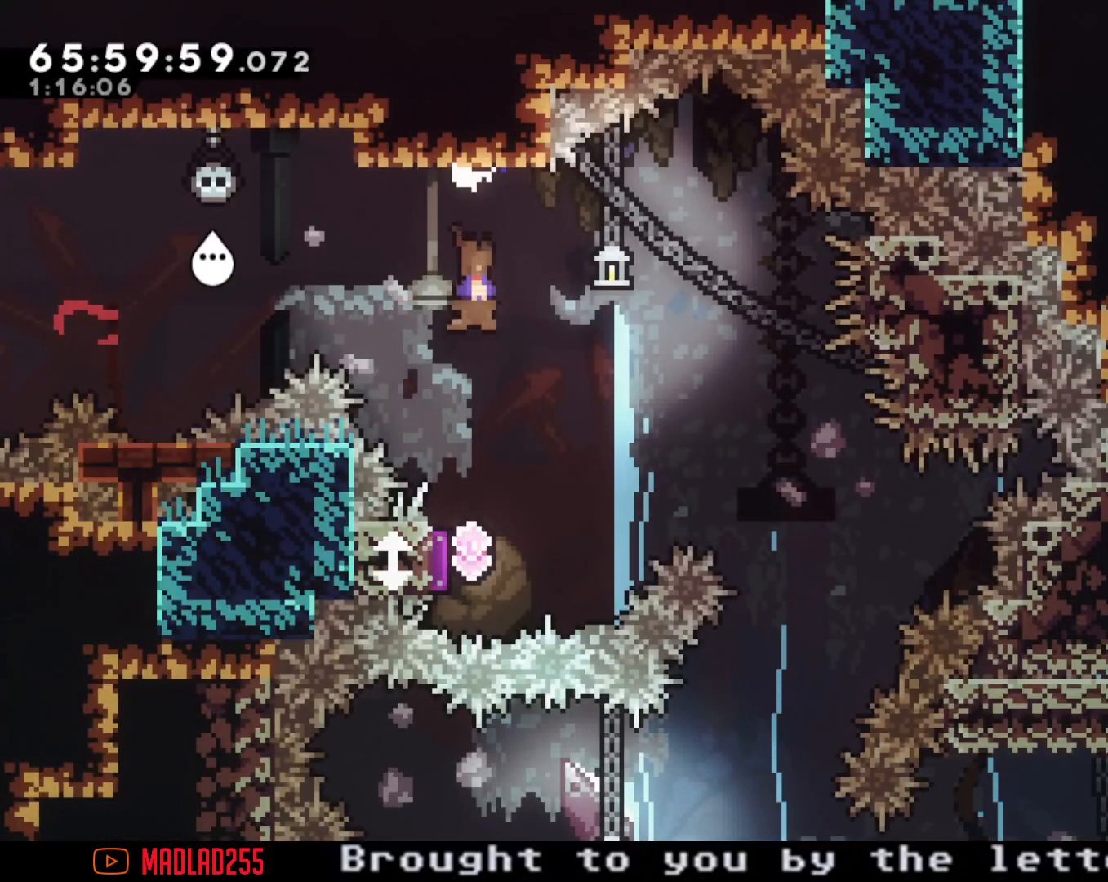
{"buttons": [], "left_stick": "down", "right_stick": "center", "events": [[50, "left_stick", "down"], [100, "A", "up"], [150, "X", "down"], [333, "X", "up"]]}
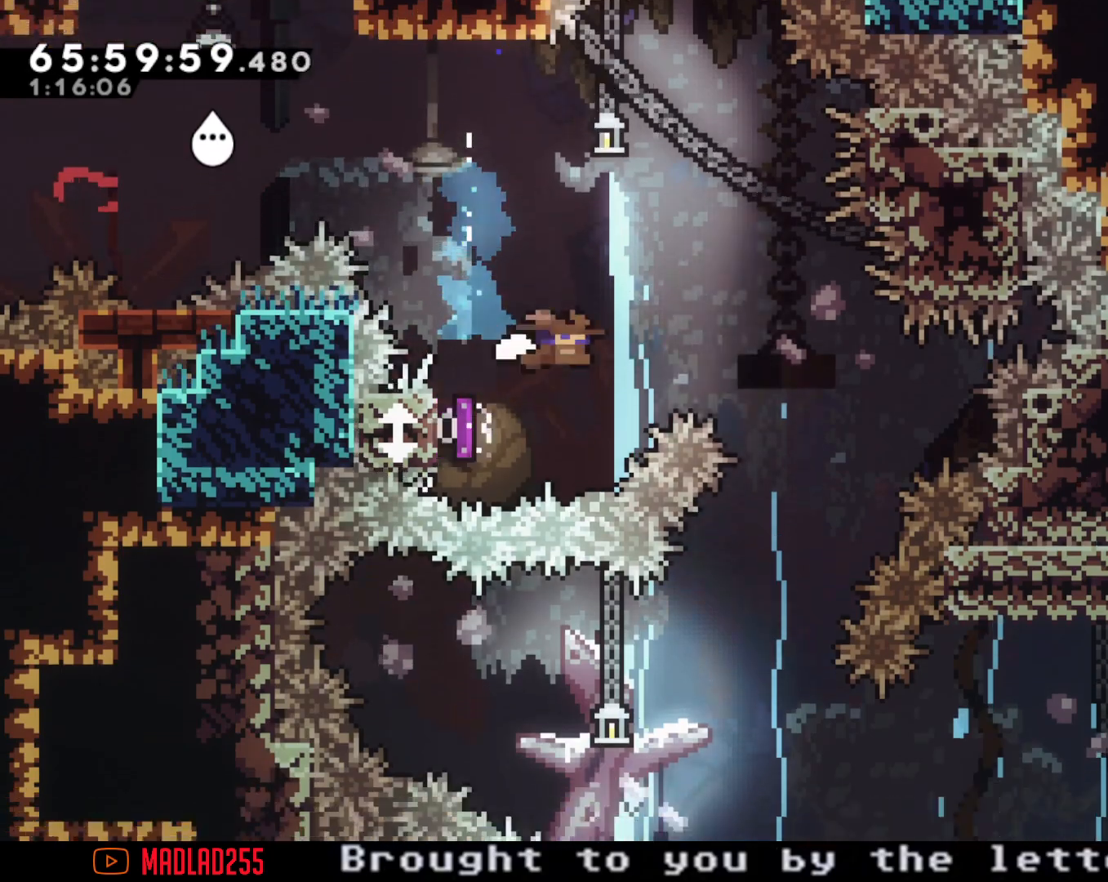
{"buttons": [], "left_stick": "down", "right_stick": "center", "events": [[284, "X", "down"], [484, "X", "up"]]}
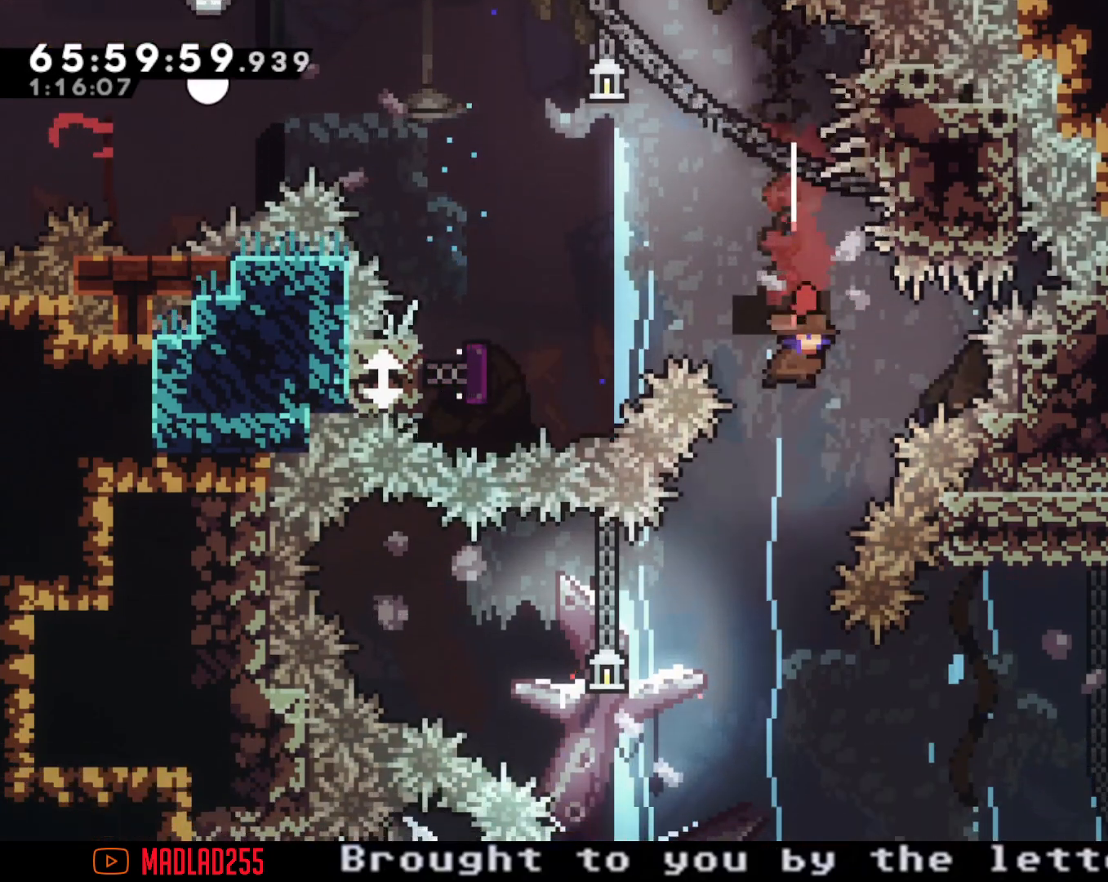
{"buttons": ["X"], "left_stick": "left", "right_stick": "center", "events": [[133, "left_stick", "center"], [233, "left_stick", "left"], [283, "X", "down"]]}
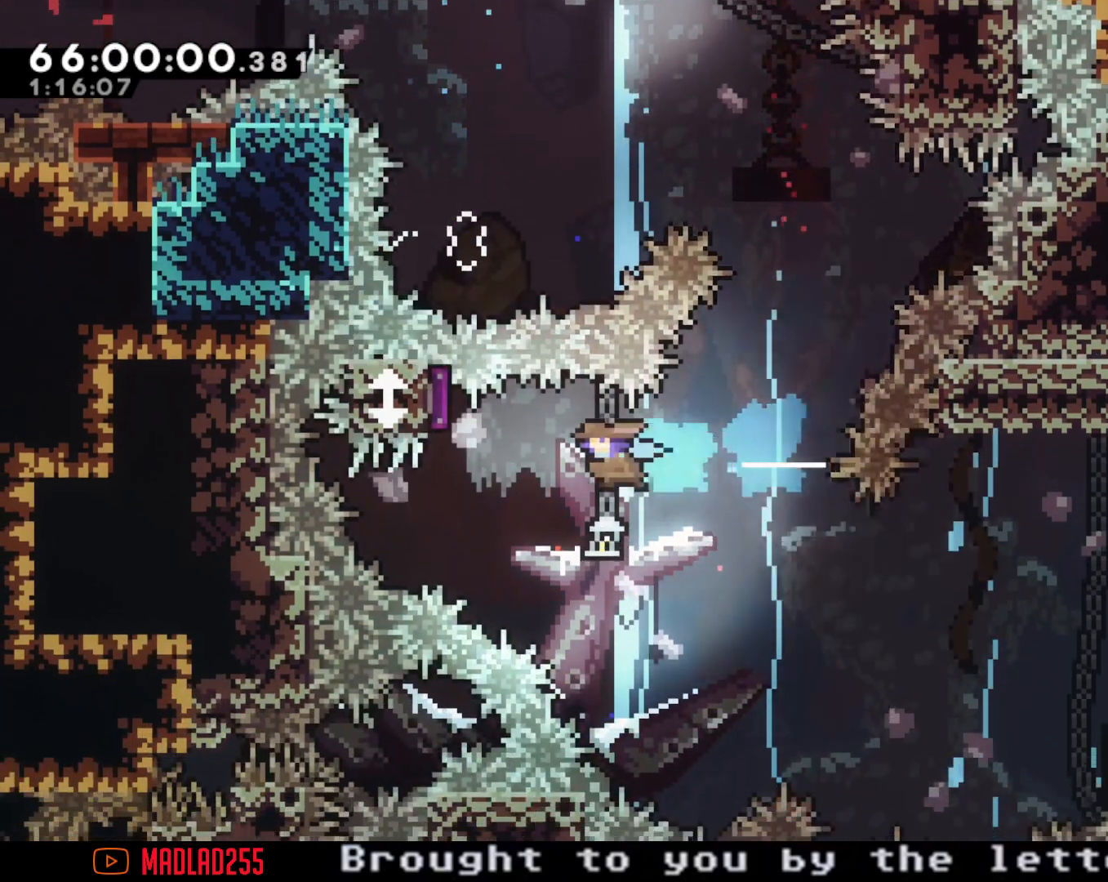
{"buttons": [], "left_stick": "right", "right_stick": "center", "events": [[134, "X", "up"], [317, "left_stick", "right"]]}
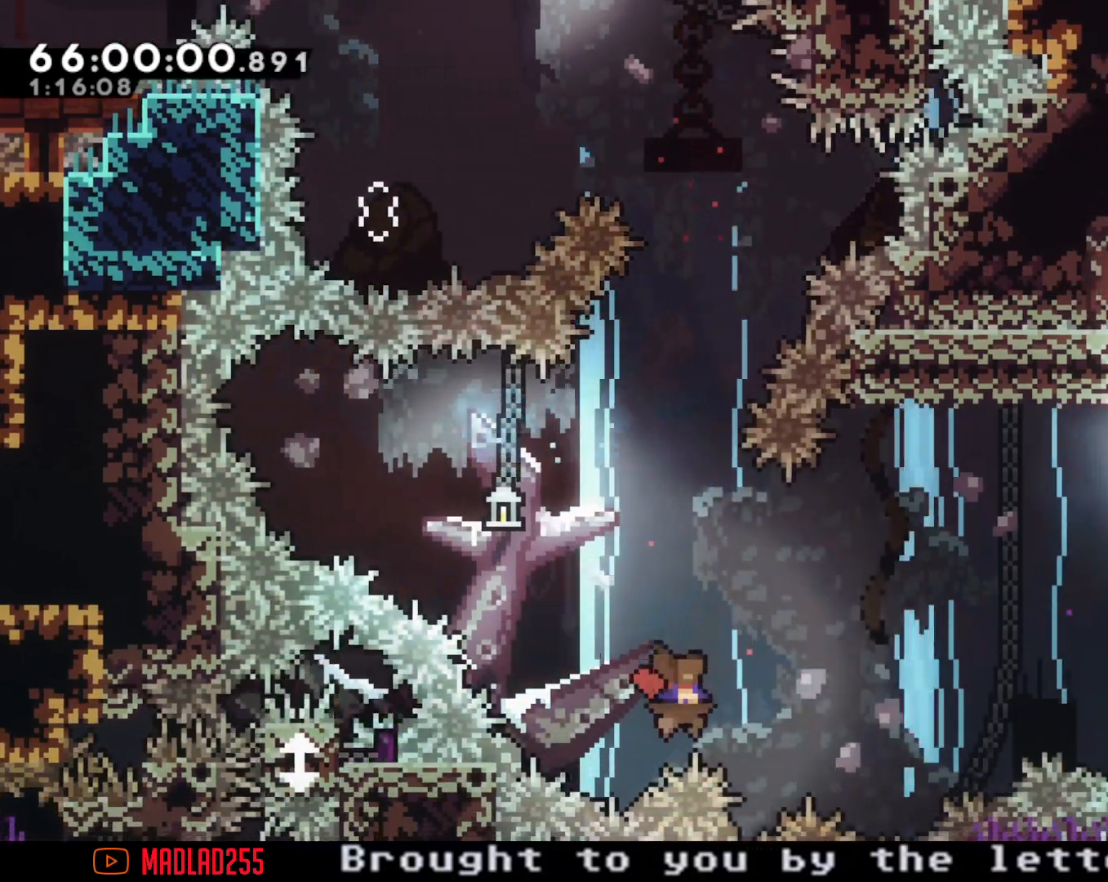
{"buttons": [], "left_stick": "center", "right_stick": "center", "events": [[384, "left_stick", "center"]]}
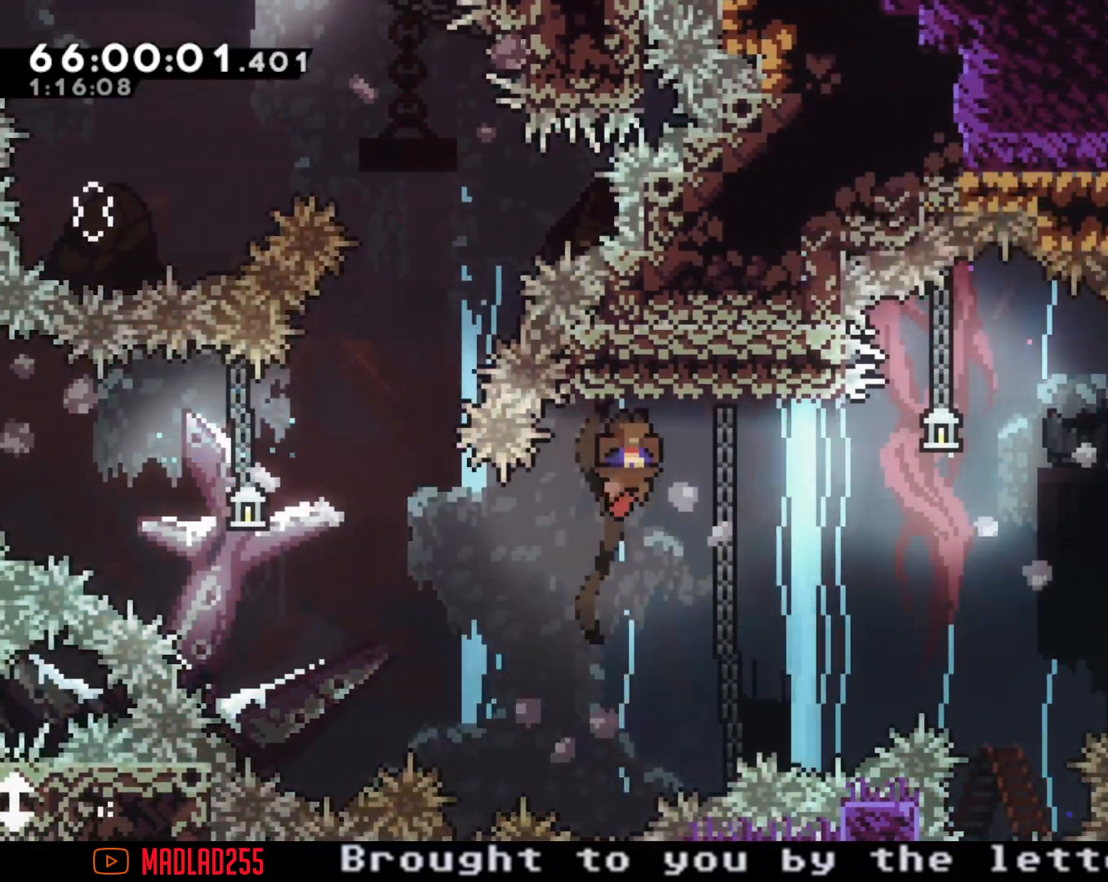
{"buttons": ["A"], "left_stick": "right", "right_stick": "center", "events": [[50, "left_stick", "right"], [67, "X", "down"], [167, "X", "up"], [251, "A", "down"]]}
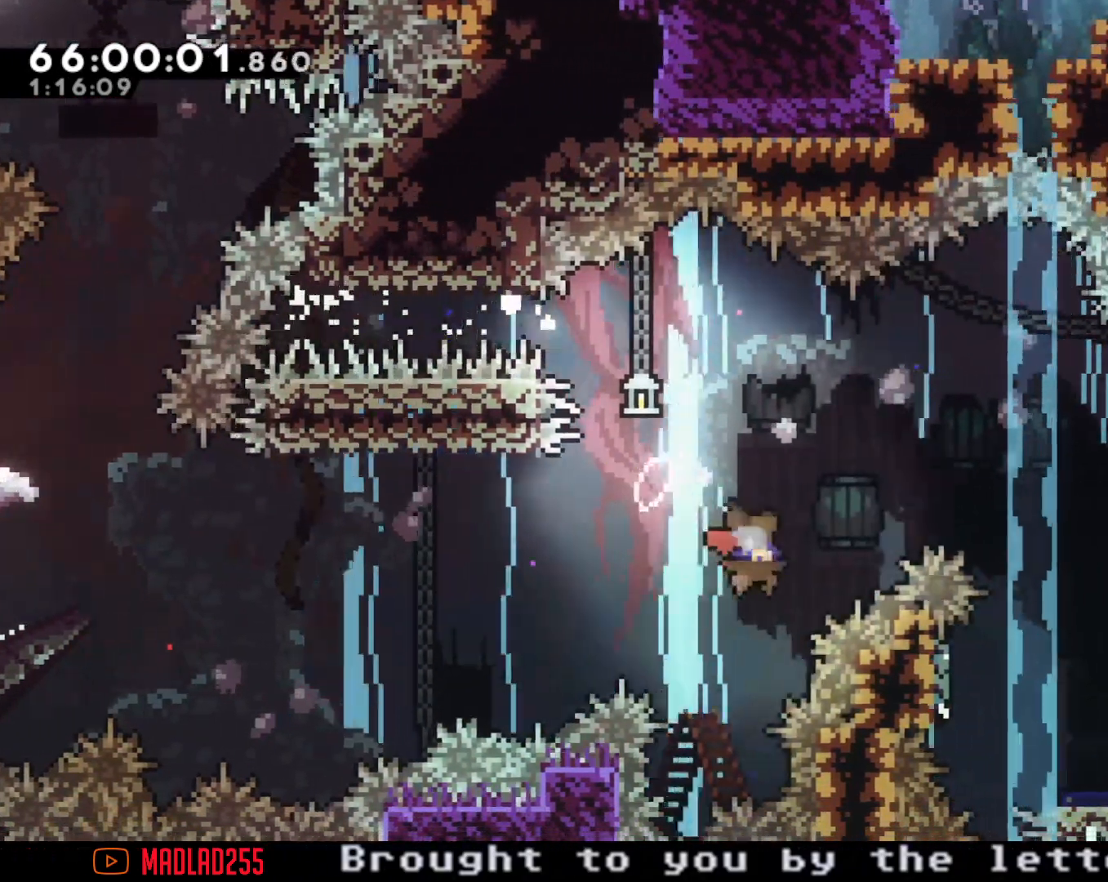
{"buttons": ["X"], "left_stick": "down", "right_stick": "center", "events": [[367, "A", "up"], [417, "X", "down"], [417, "left_stick", "down"]]}
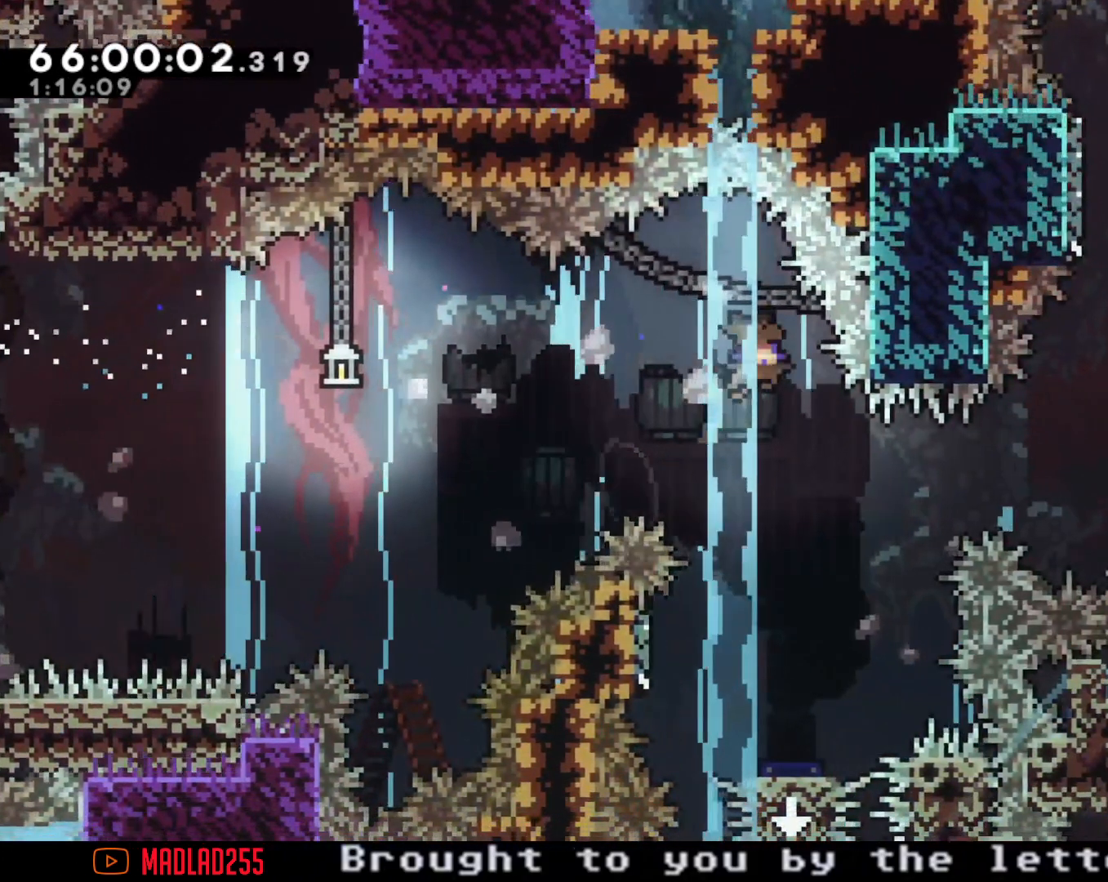
{"buttons": ["A"], "left_stick": "left", "right_stick": "center", "events": [[150, "X", "up"], [201, "left_stick", "down-left"], [401, "left_stick", "left"], [501, "A", "down"]]}
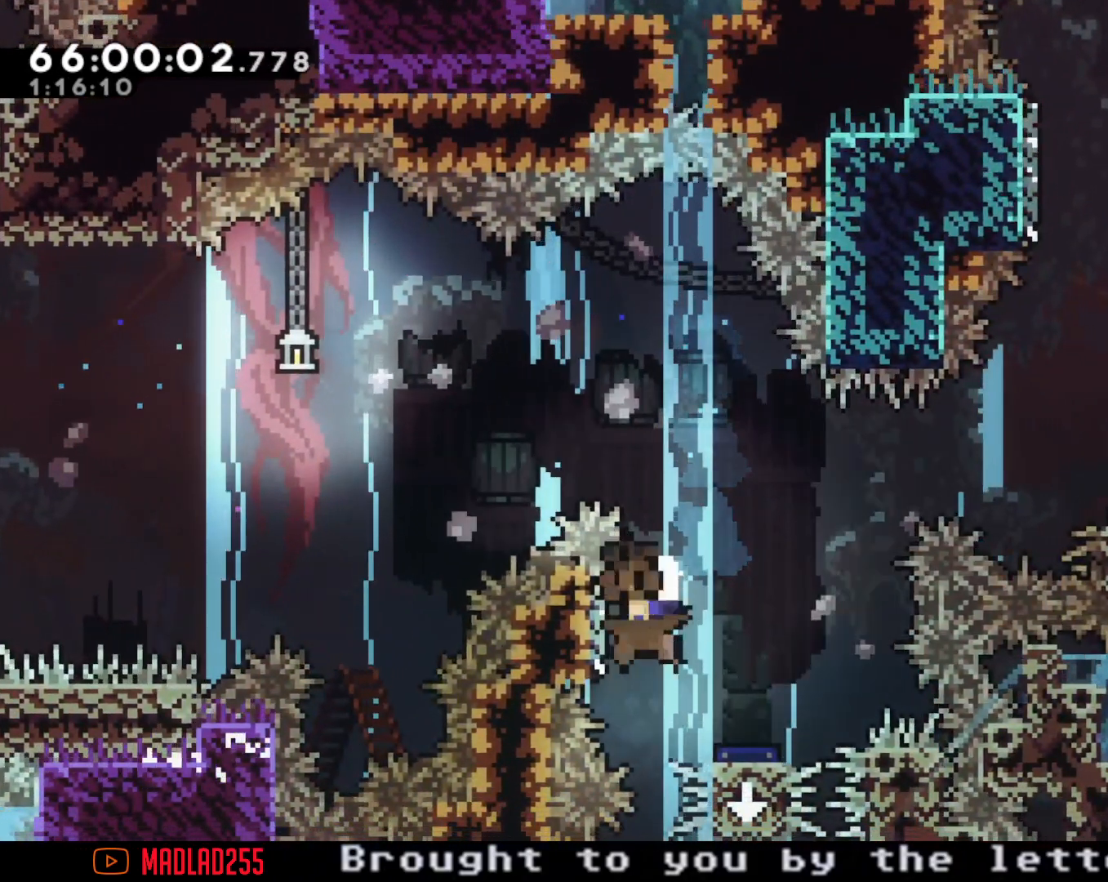
{"buttons": ["A"], "left_stick": "center", "right_stick": "center", "events": [[17, "left_stick", "center"], [67, "left_stick", "right"], [333, "A", "up"], [384, "left_stick", "center"], [400, "A", "down"]]}
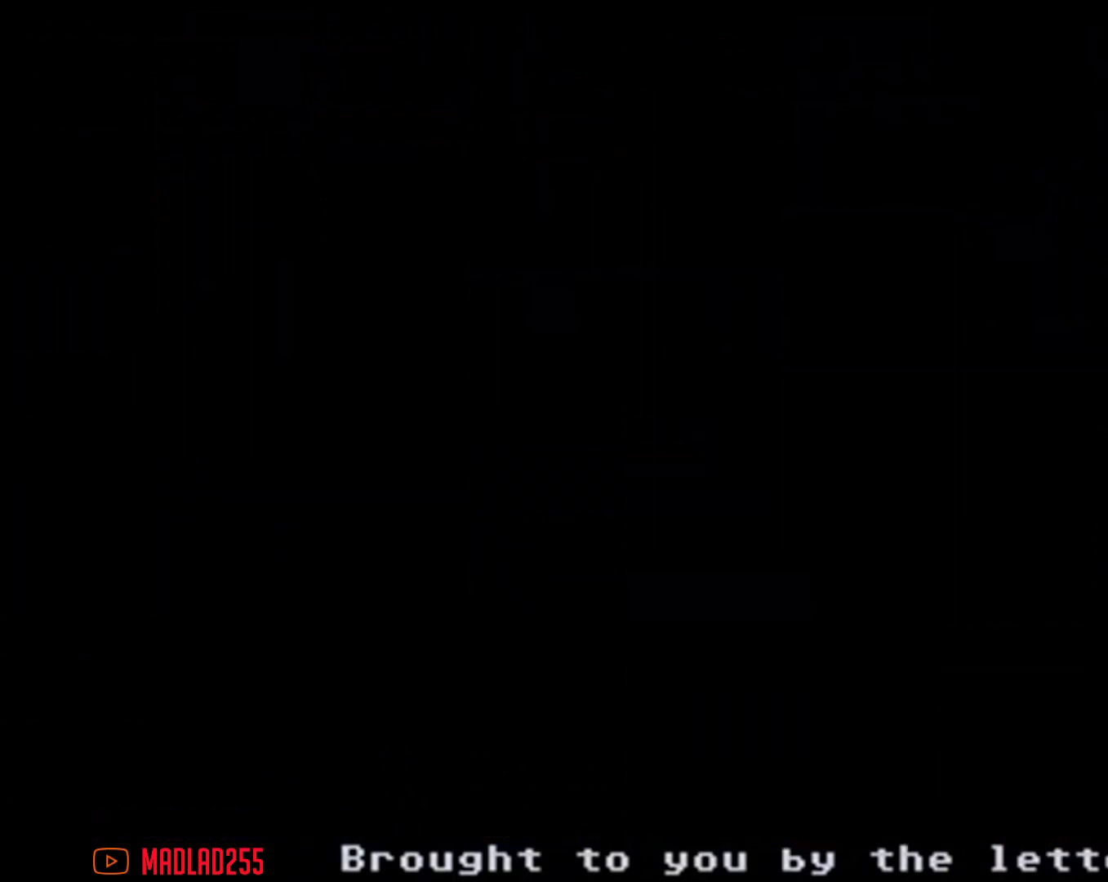
{"buttons": [], "left_stick": "center", "right_stick": "center", "events": [[84, "A", "up"]]}
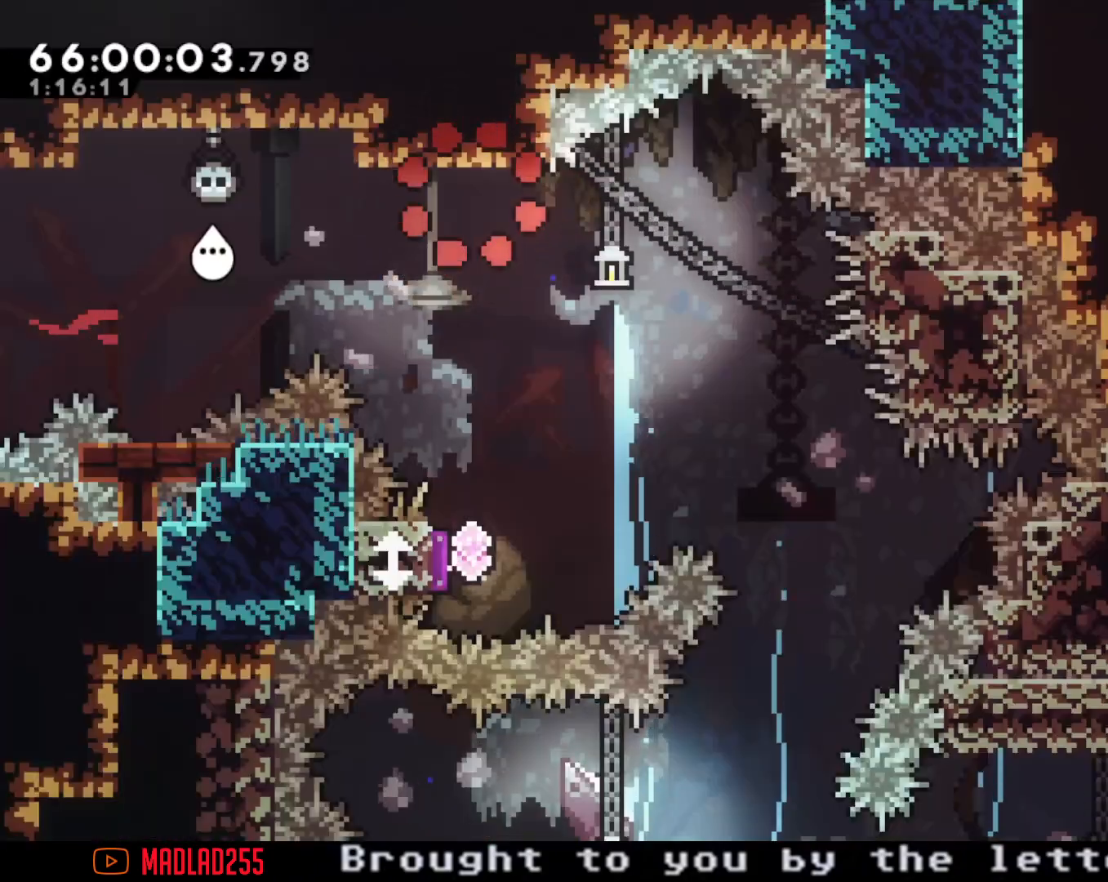
{"buttons": ["X"], "left_stick": "down", "right_stick": "center", "events": [[200, "A", "down"], [334, "left_stick", "down"], [417, "A", "up"], [467, "X", "down"]]}
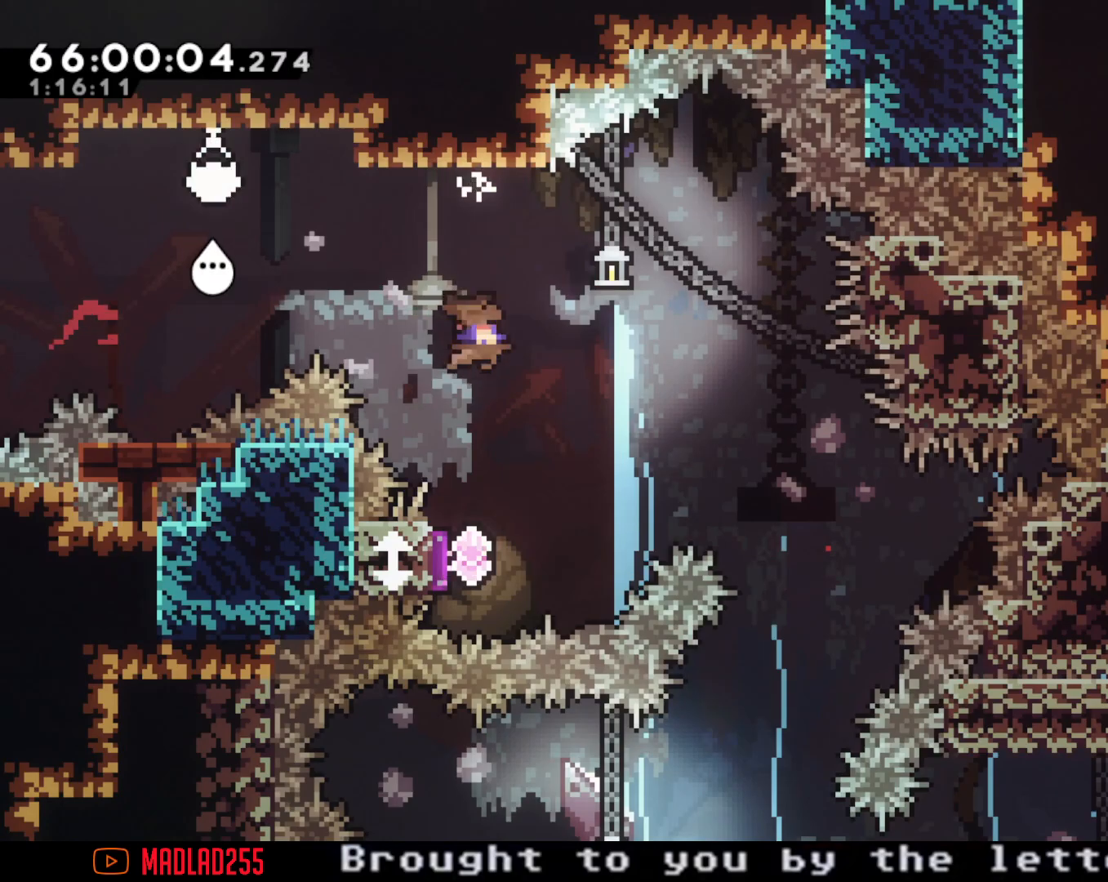
{"buttons": [], "left_stick": "down", "right_stick": "center", "events": [[150, "X", "up"]]}
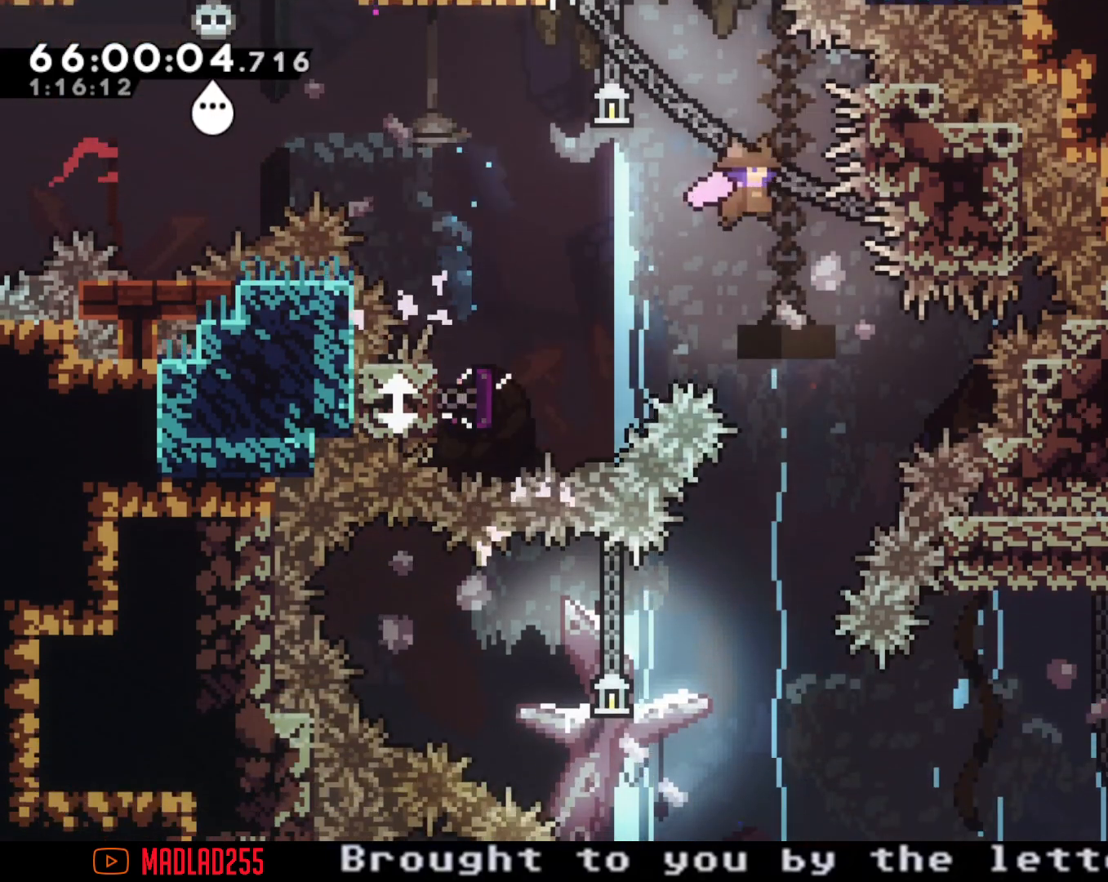
{"buttons": [], "left_stick": "left", "right_stick": "center", "events": [[33, "X", "down"], [217, "X", "up"], [350, "left_stick", "center"], [450, "left_stick", "left"]]}
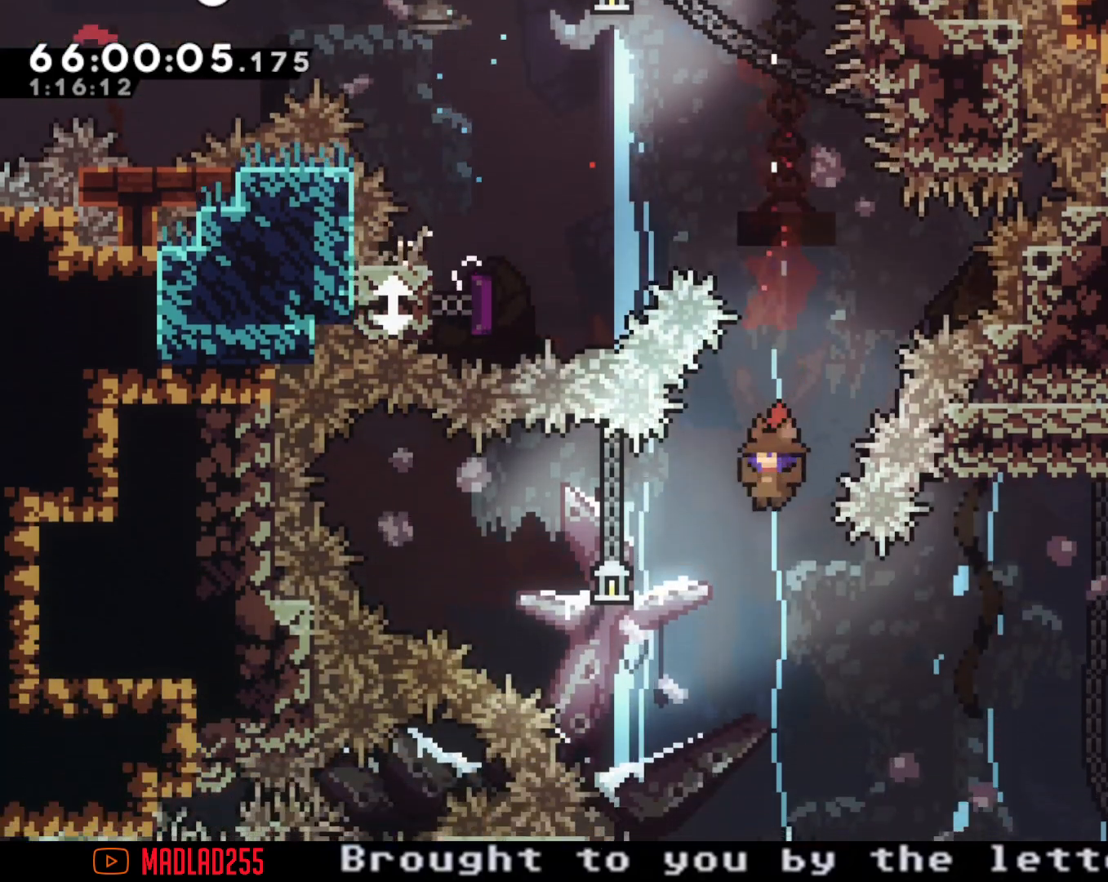
{"buttons": [], "left_stick": "left", "right_stick": "center", "events": [[17, "X", "down"], [301, "X", "up"]]}
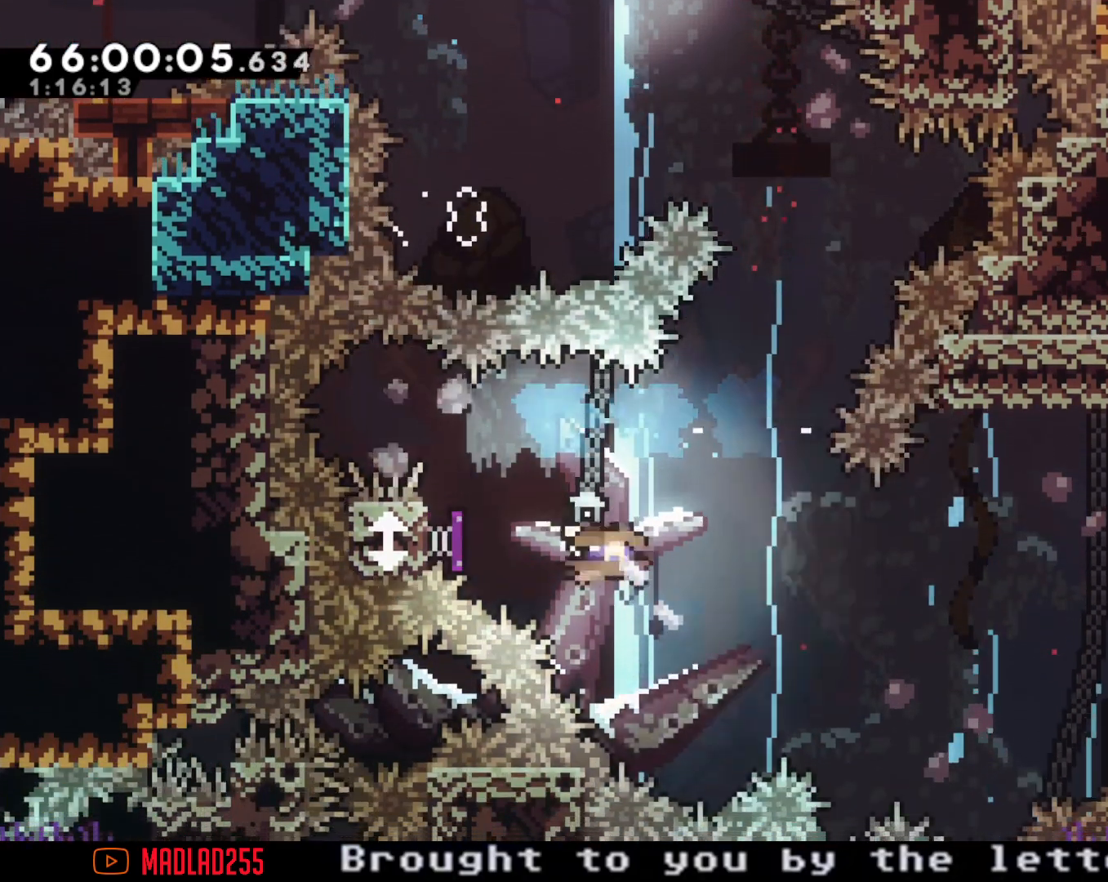
{"buttons": [], "left_stick": "right", "right_stick": "center", "events": [[83, "left_stick", "right"]]}
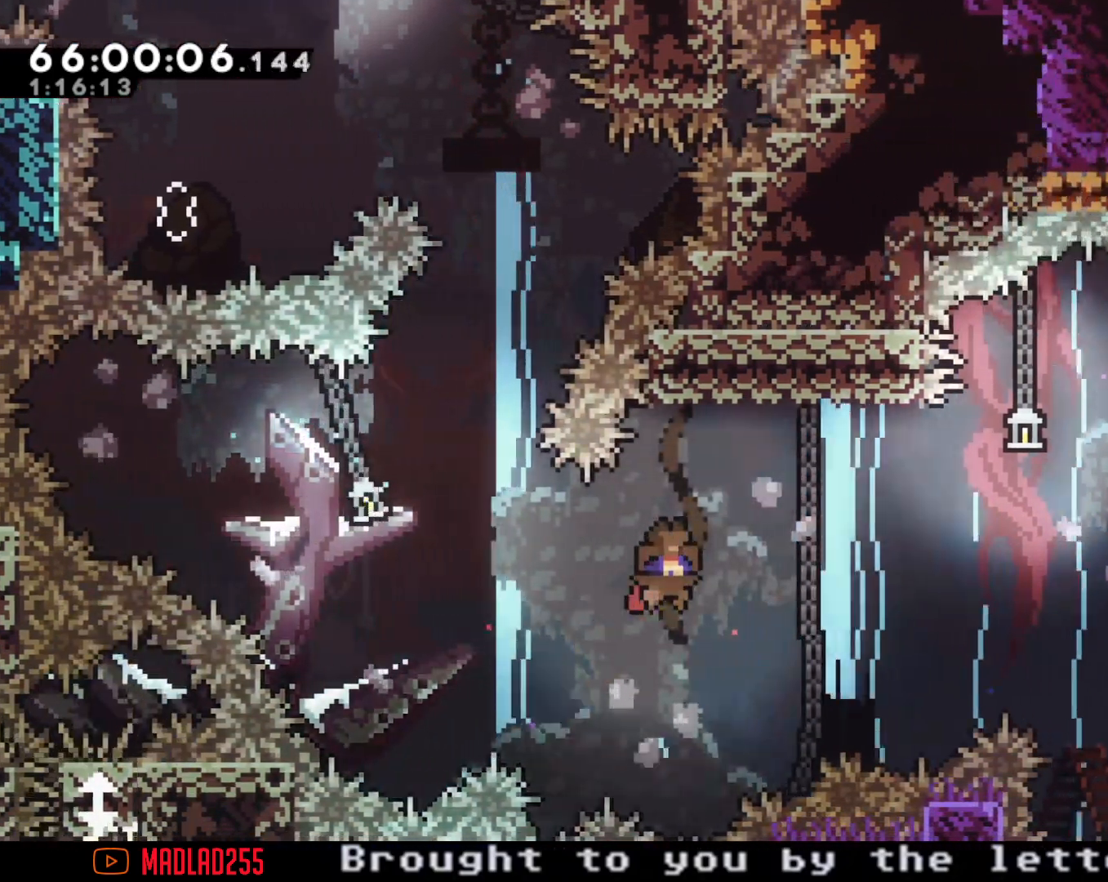
{"buttons": ["A"], "left_stick": "right", "right_stick": "center", "events": [[84, "left_stick", "center"], [217, "X", "down"], [217, "left_stick", "right"], [317, "X", "up"], [401, "A", "down"]]}
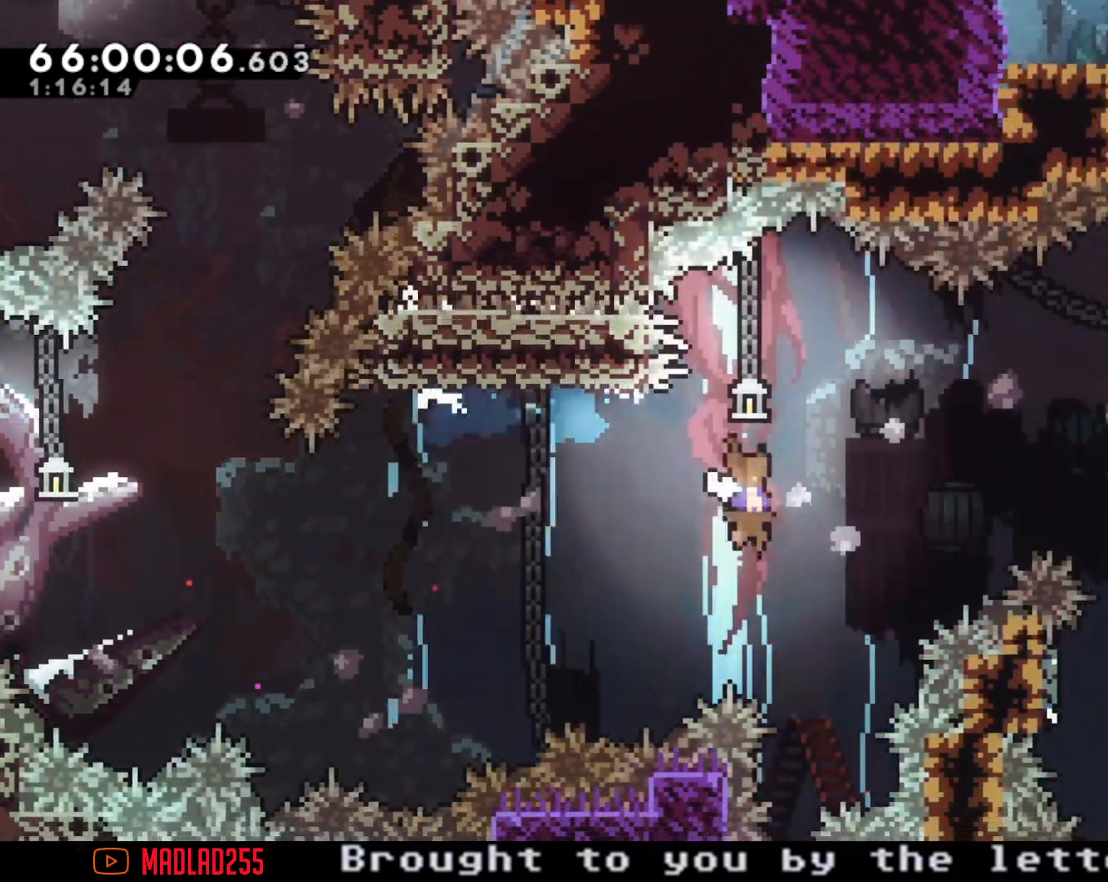
{"buttons": ["A"], "left_stick": "center", "right_stick": "center", "events": [[484, "left_stick", "center"]]}